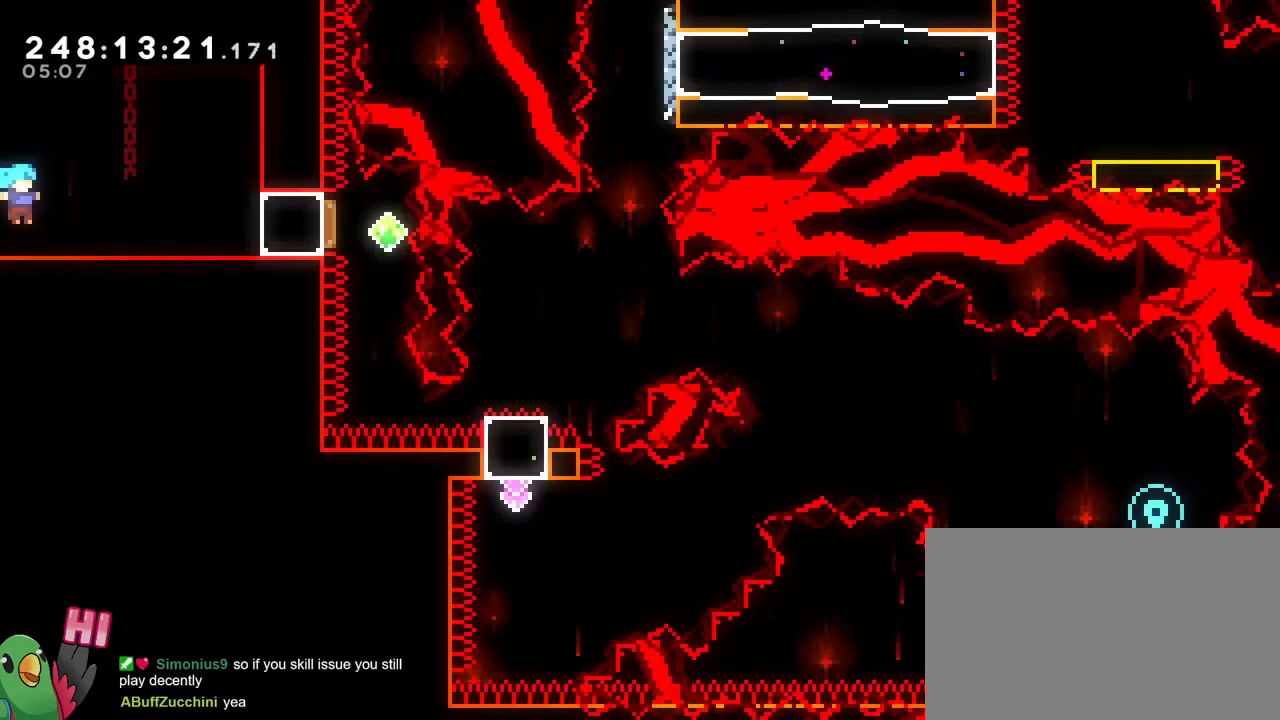
Gameplay with a controller (Nintendo layout); each line is a JSON object with the inputs held at the frame after it. "events" lists button and stick changes between this image and that frame as [ms after this image, input, new state], when the widget could be followed in between. Not read: DPAD_LEFT HOME L1 L3 R1 R3 SELECT.
{"buttons": [], "left_stick": "right", "right_stick": "center", "events": [[134, "L2", "up"]]}
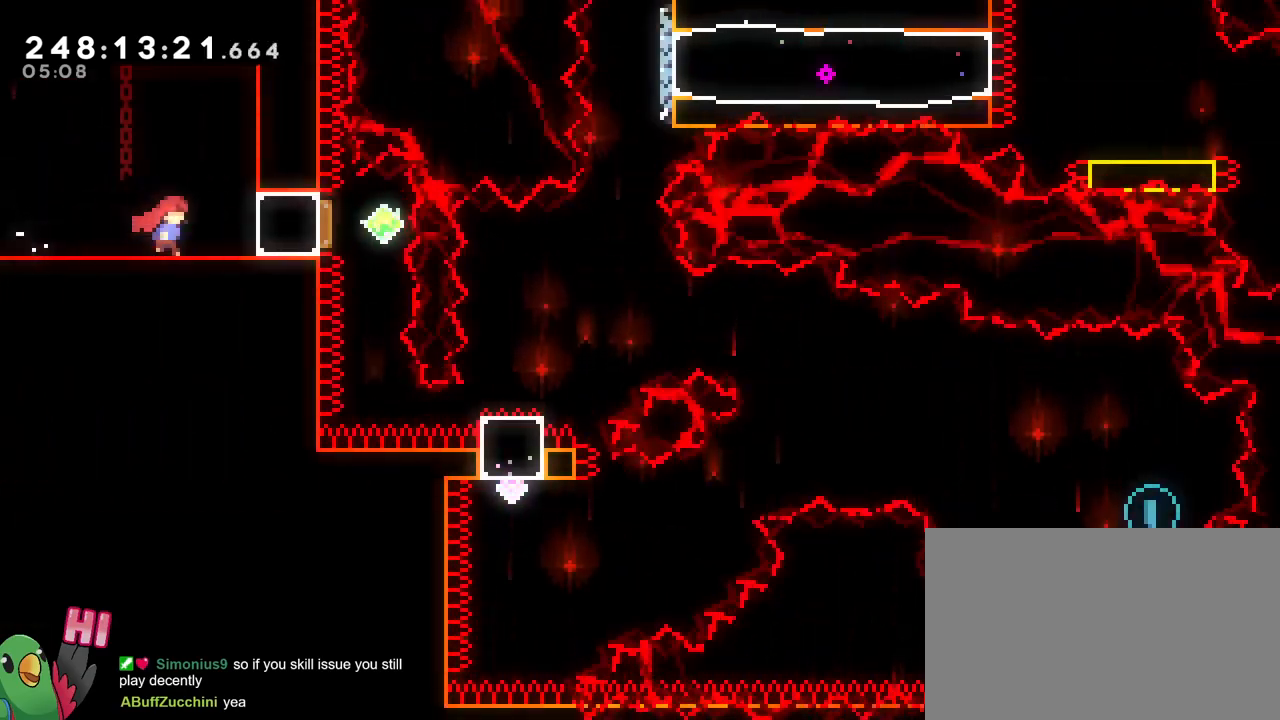
{"buttons": ["B"], "left_stick": "center", "right_stick": "center", "events": [[216, "left_stick", "center"], [450, "B", "down"]]}
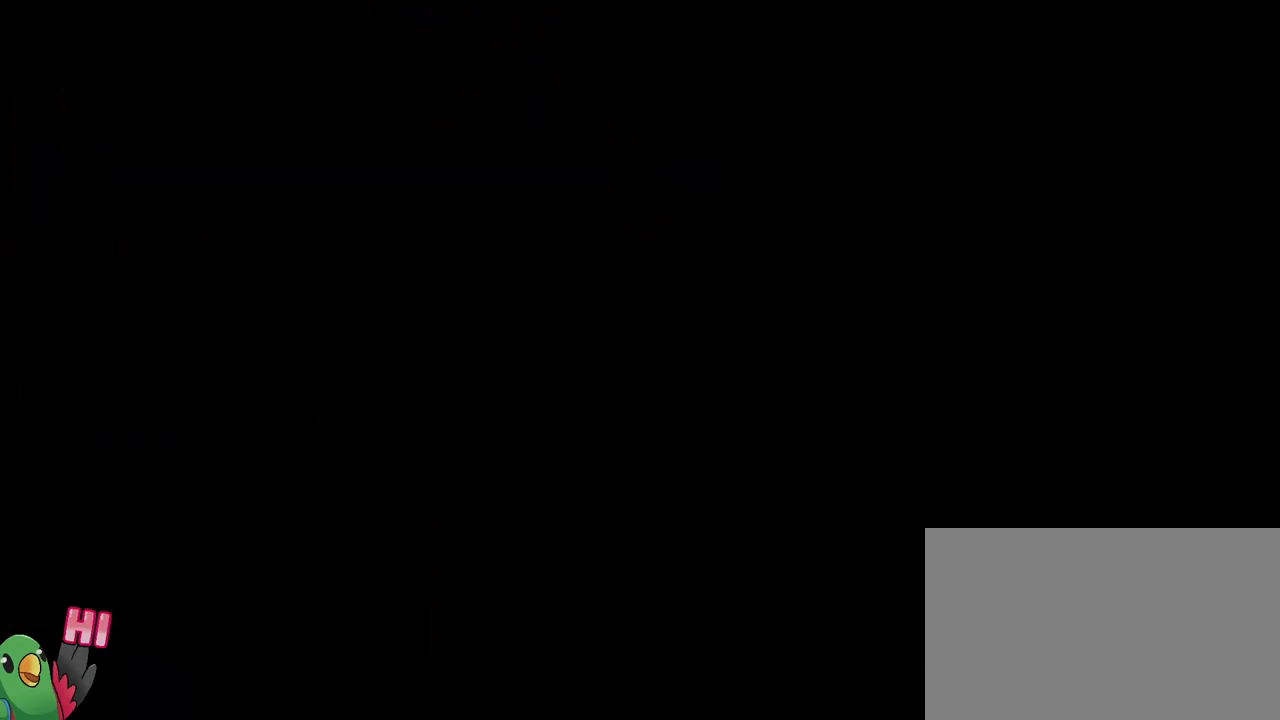
{"buttons": ["Y"], "left_stick": "right", "right_stick": "center", "events": [[33, "B", "up"], [467, "left_stick", "right"], [501, "Y", "down"]]}
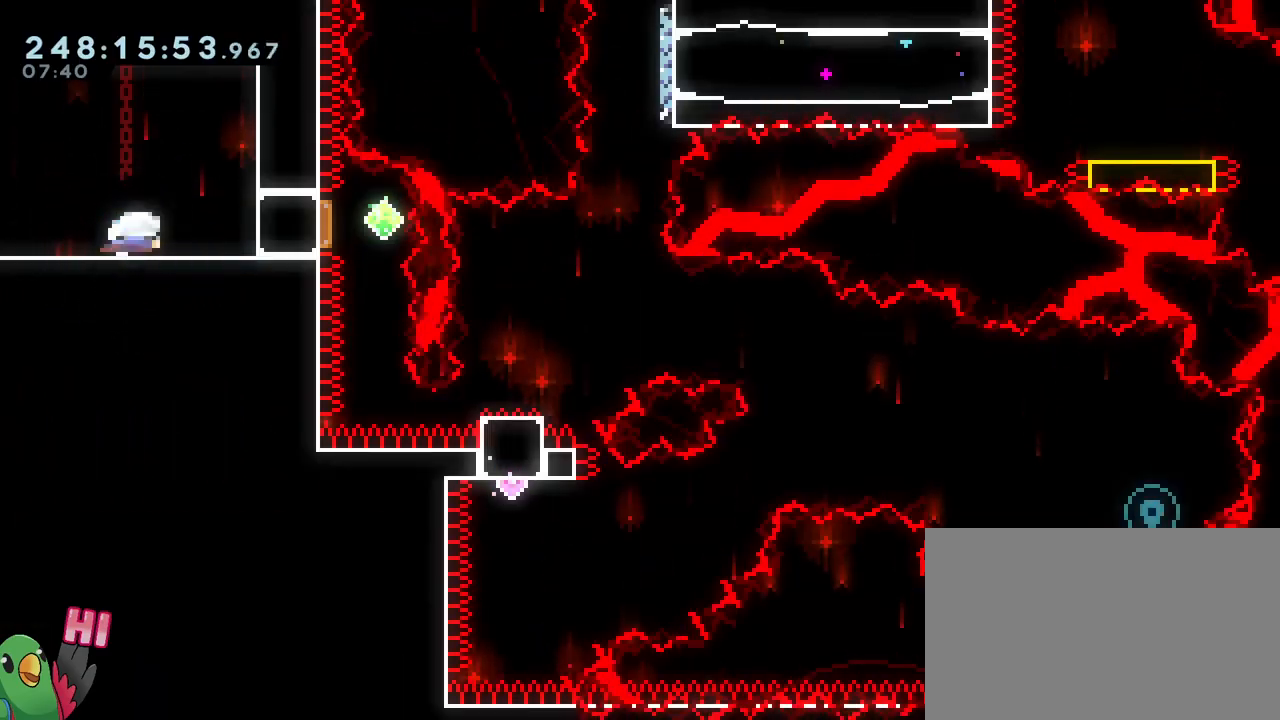
{"buttons": [], "left_stick": "down", "right_stick": "center", "events": [[133, "Y", "up"], [233, "left_stick", "down"], [283, "Y", "down"], [433, "Y", "up"]]}
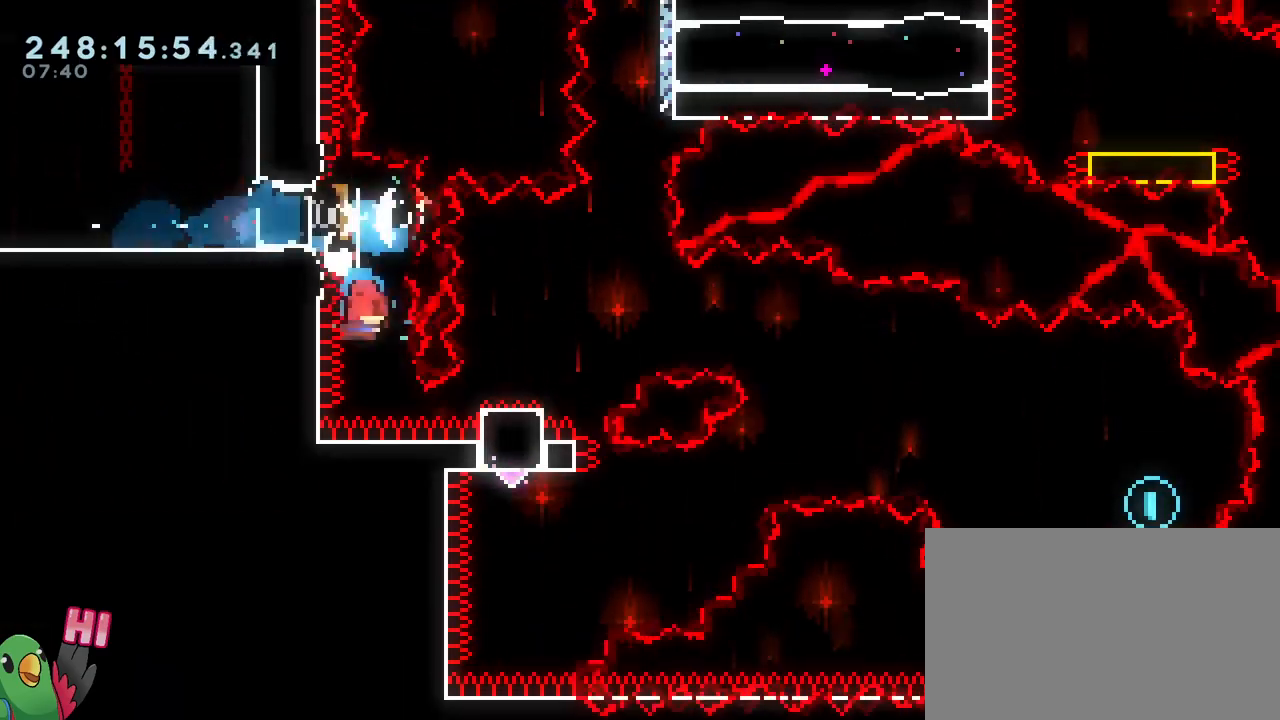
{"buttons": ["B", "L2"], "left_stick": "right", "right_stick": "center", "events": [[33, "L2", "down"], [33, "left_stick", "right"], [50, "Y", "down"], [184, "Y", "up"], [250, "B", "down"]]}